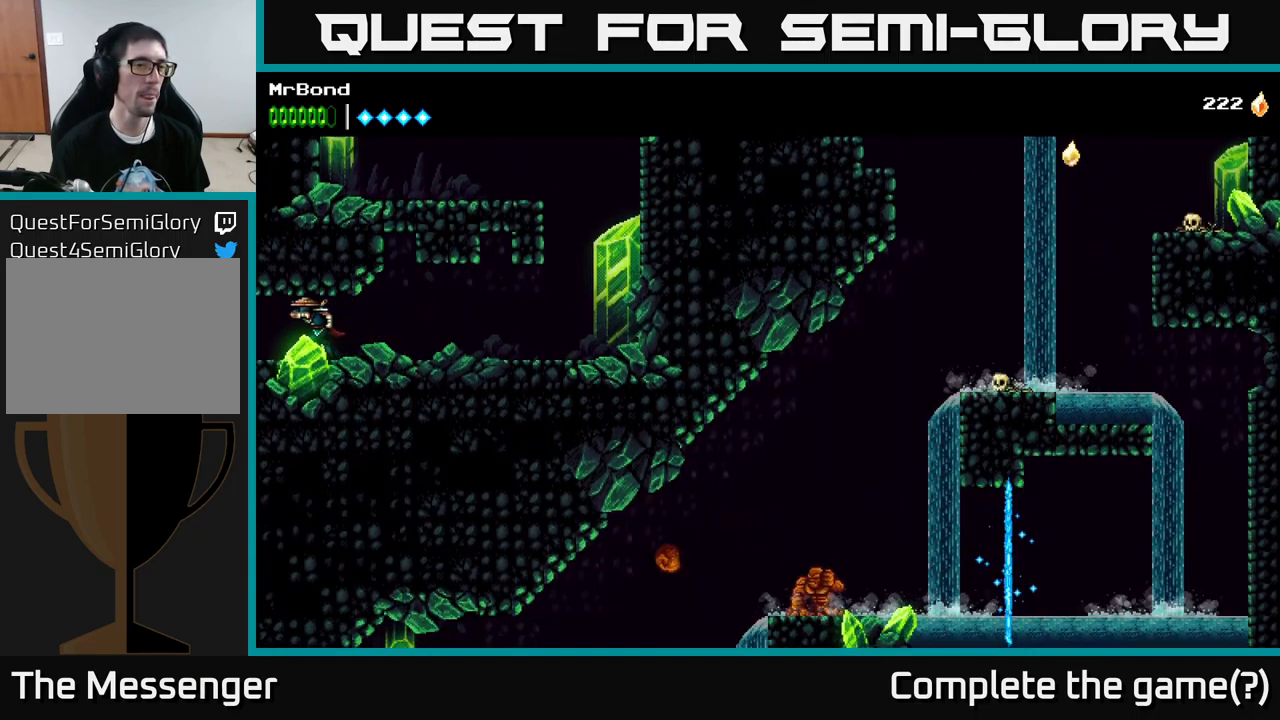
Gameplay with a controller (Xbox layout); each line is a JSON object with the inputs held at the frame after it. "events" lists button and stick changes between this image and that frame as [ms after this image, input, new state], when the widget could be followed in between.
{"buttons": ["DPAD_LEFT"], "left_stick": "center", "right_stick": "center", "events": []}
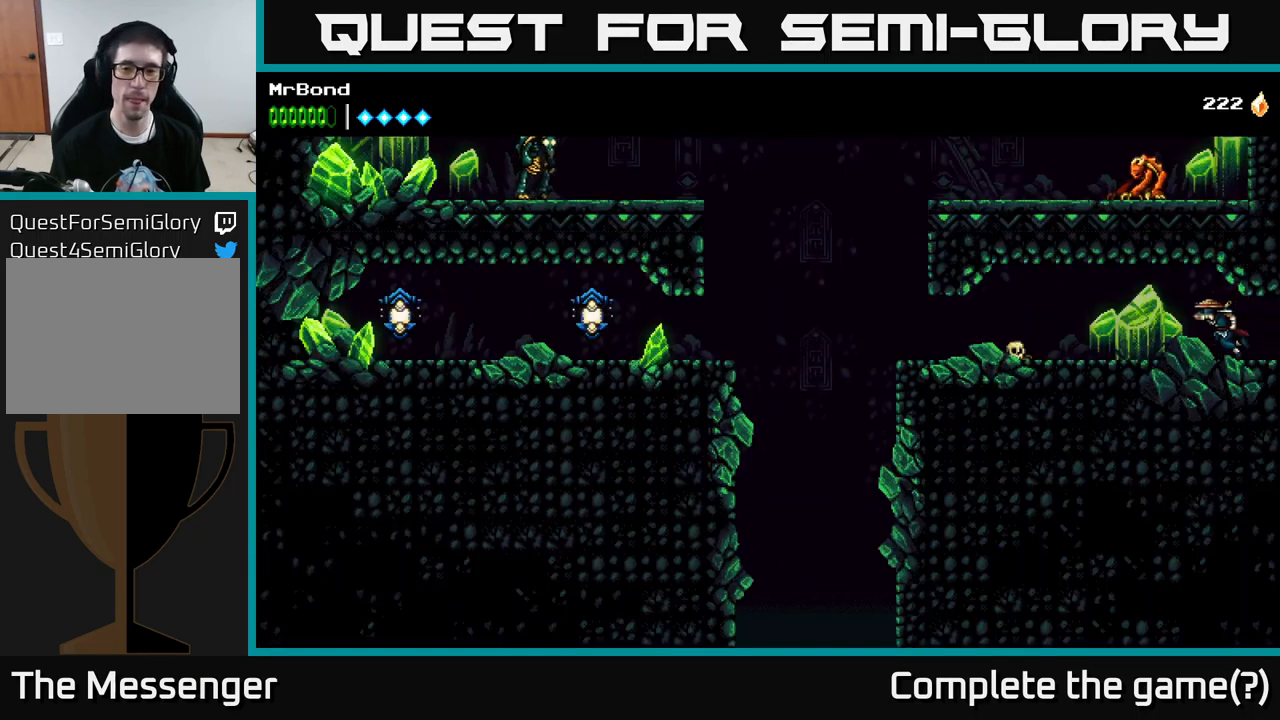
{"buttons": ["X", "DPAD_LEFT"], "left_stick": "center", "right_stick": "center", "events": [[450, "X", "down"]]}
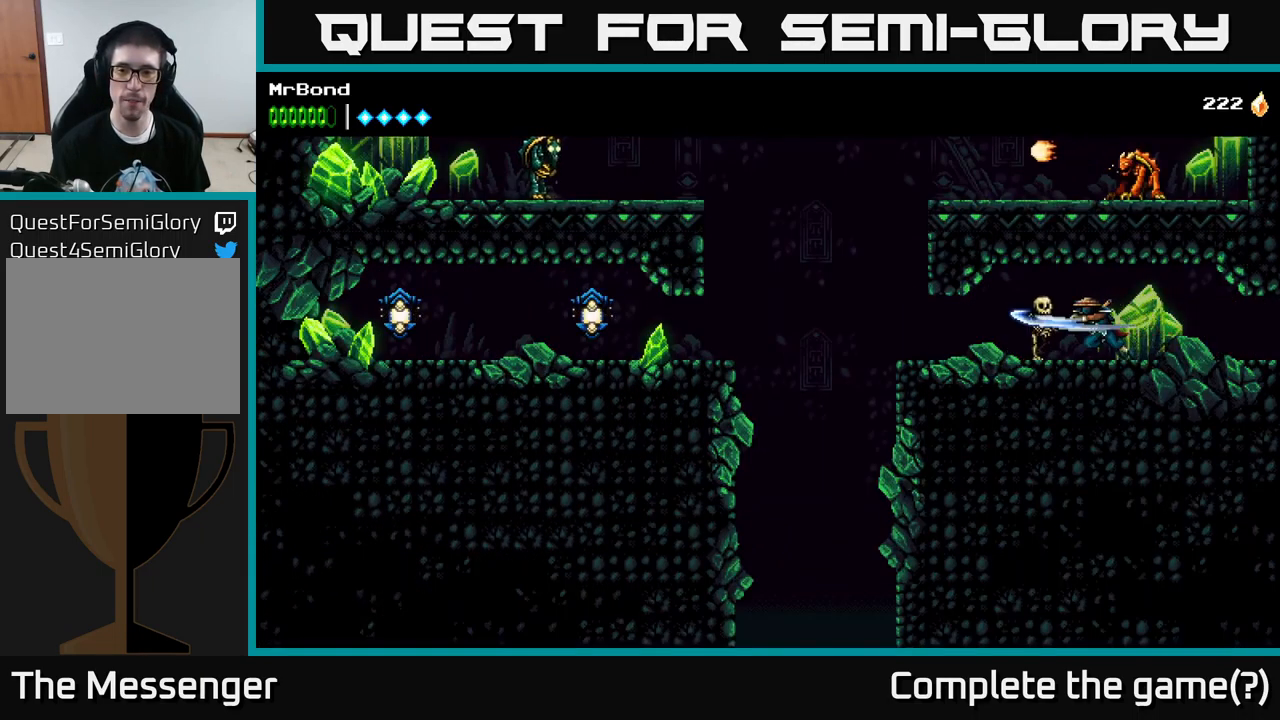
{"buttons": ["DPAD_LEFT"], "left_stick": "center", "right_stick": "center", "events": [[34, "X", "up"]]}
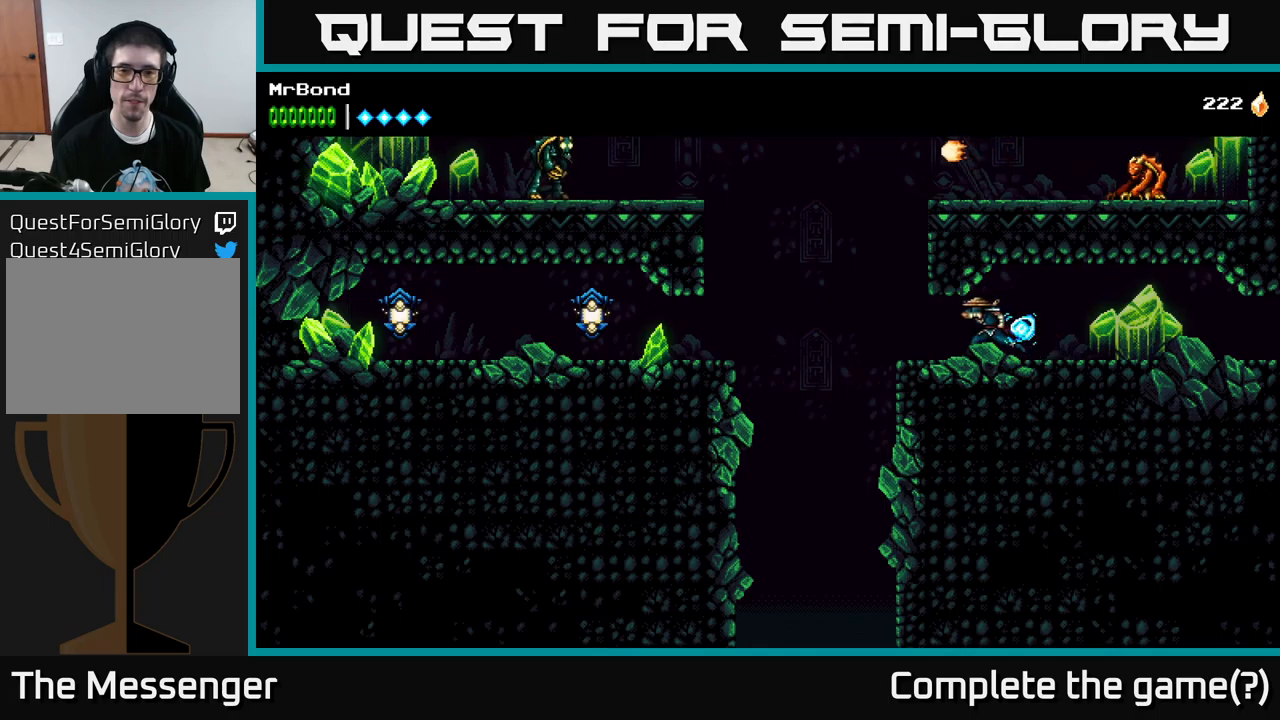
{"buttons": ["A", "DPAD_RIGHT"], "left_stick": "center", "right_stick": "center", "events": [[267, "A", "down"], [300, "DPAD_LEFT", "up"], [333, "DPAD_RIGHT", "down"], [417, "A", "up"], [500, "A", "down"]]}
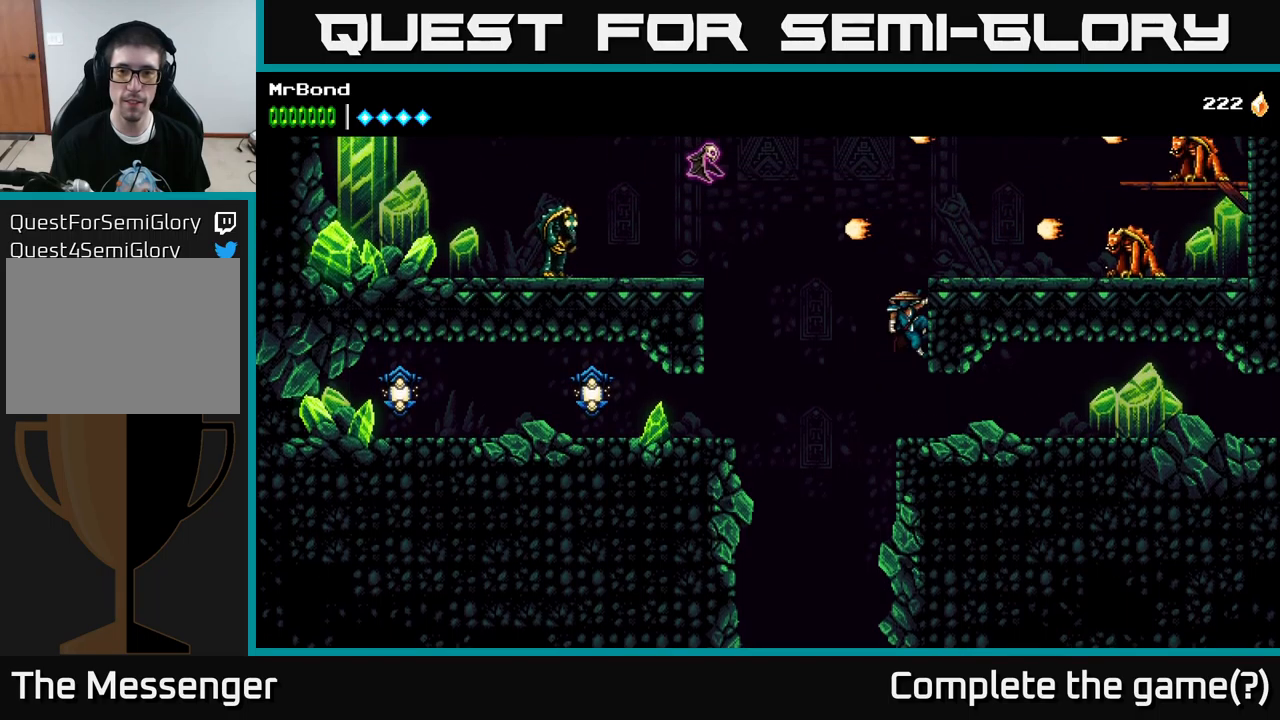
{"buttons": ["X", "DPAD_RIGHT"], "left_stick": "center", "right_stick": "center", "events": [[83, "X", "down"], [150, "A", "up"], [200, "X", "up"], [417, "X", "down"]]}
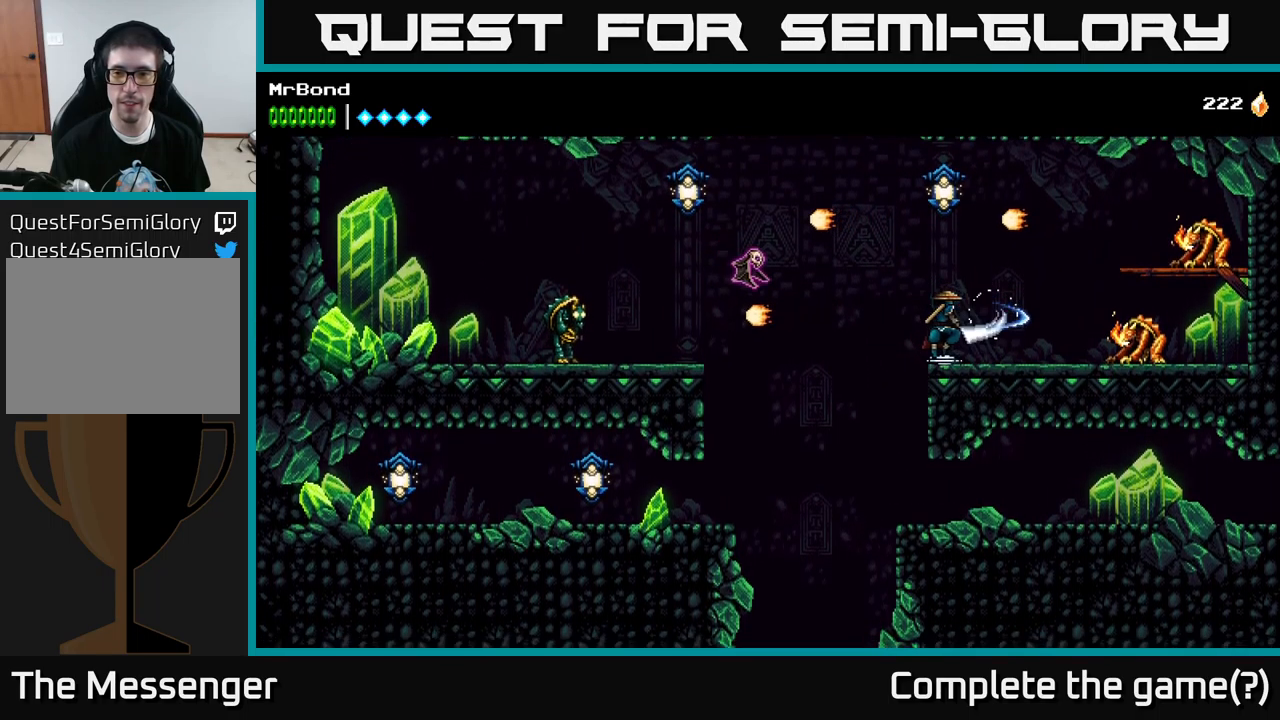
{"buttons": ["A", "DPAD_RIGHT"], "left_stick": "center", "right_stick": "center", "events": [[33, "X", "up"], [317, "X", "down"], [400, "X", "up"], [483, "A", "down"]]}
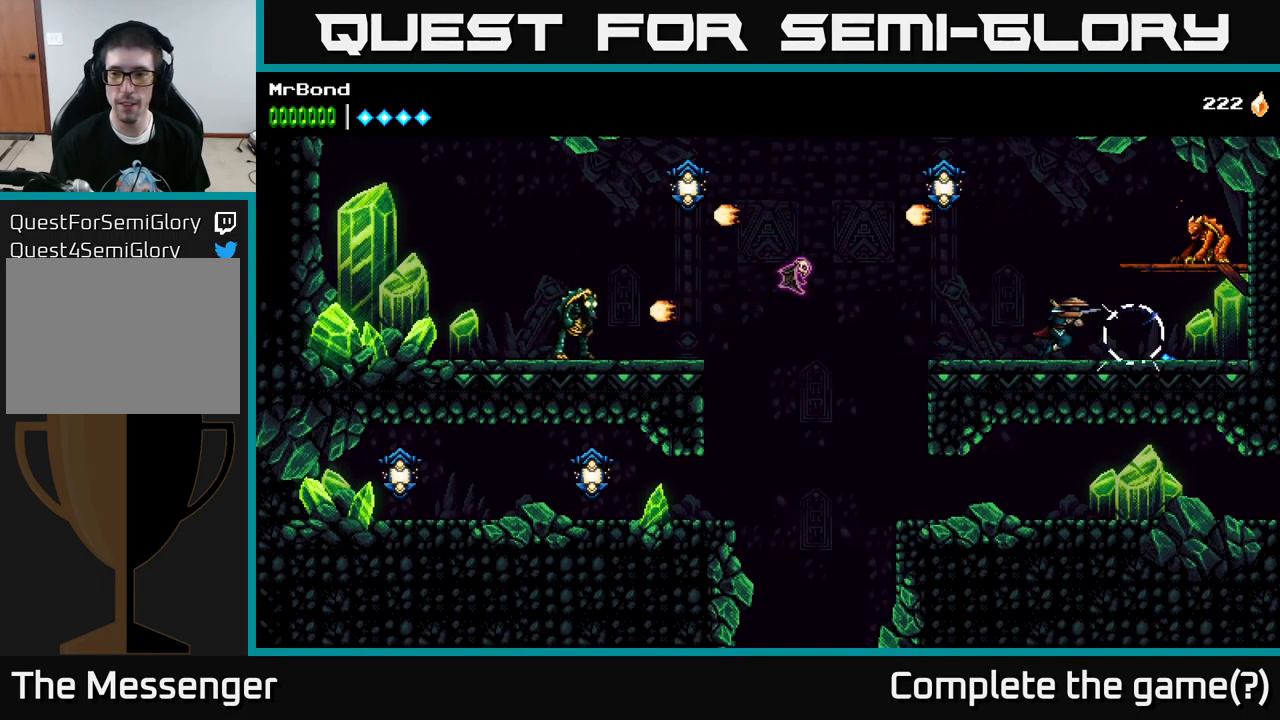
{"buttons": ["DPAD_LEFT"], "left_stick": "center", "right_stick": "center", "events": [[133, "X", "down"], [167, "A", "up"], [217, "X", "up"], [267, "DPAD_RIGHT", "up"], [283, "DPAD_LEFT", "down"]]}
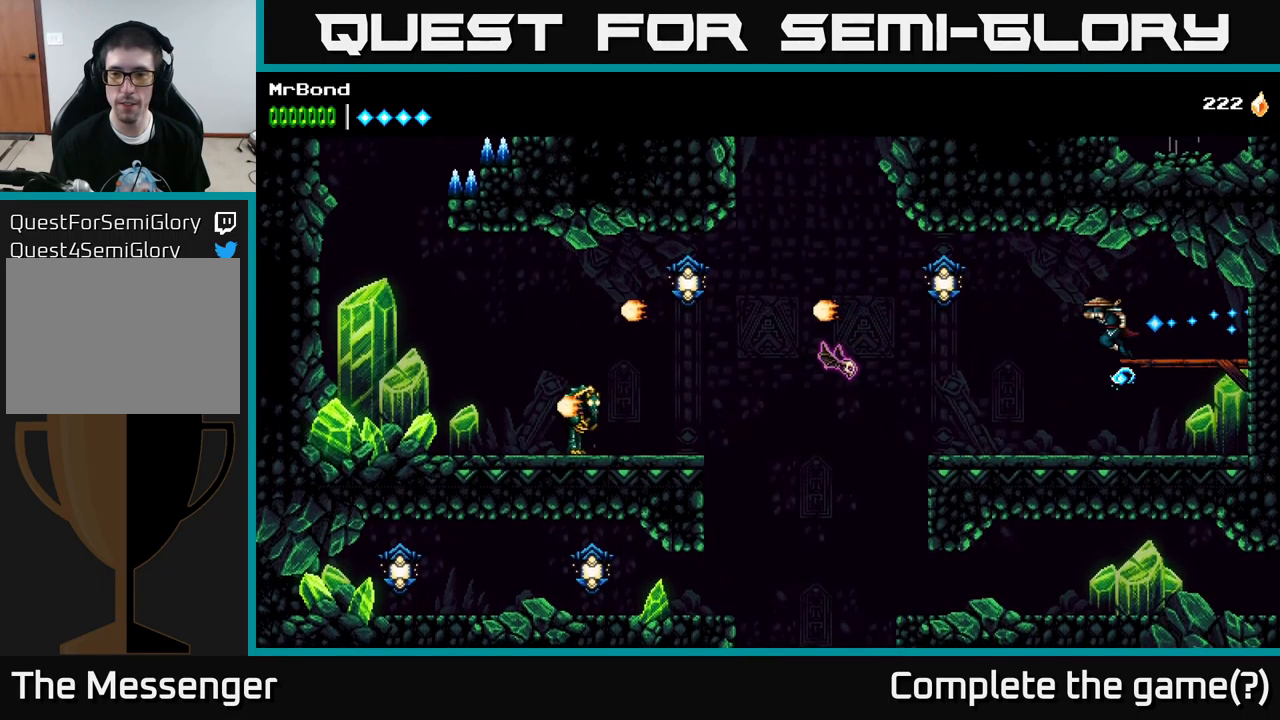
{"buttons": ["A", "DPAD_LEFT"], "left_stick": "center", "right_stick": "center", "events": [[217, "DPAD_LEFT", "up"], [417, "DPAD_LEFT", "down"], [483, "A", "down"]]}
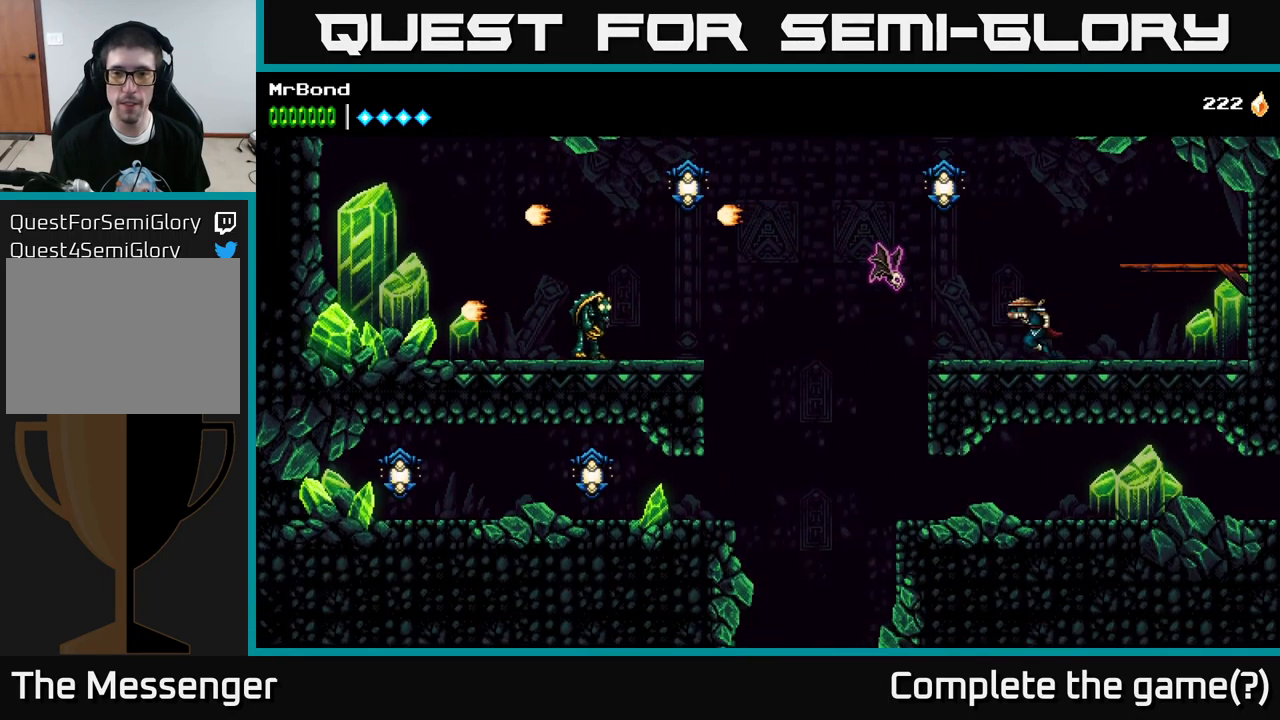
{"buttons": [], "left_stick": "center", "right_stick": "center", "events": [[50, "X", "down"], [167, "DPAD_LEFT", "up"], [200, "X", "up"], [300, "X", "down"], [317, "A", "up"], [400, "X", "up"]]}
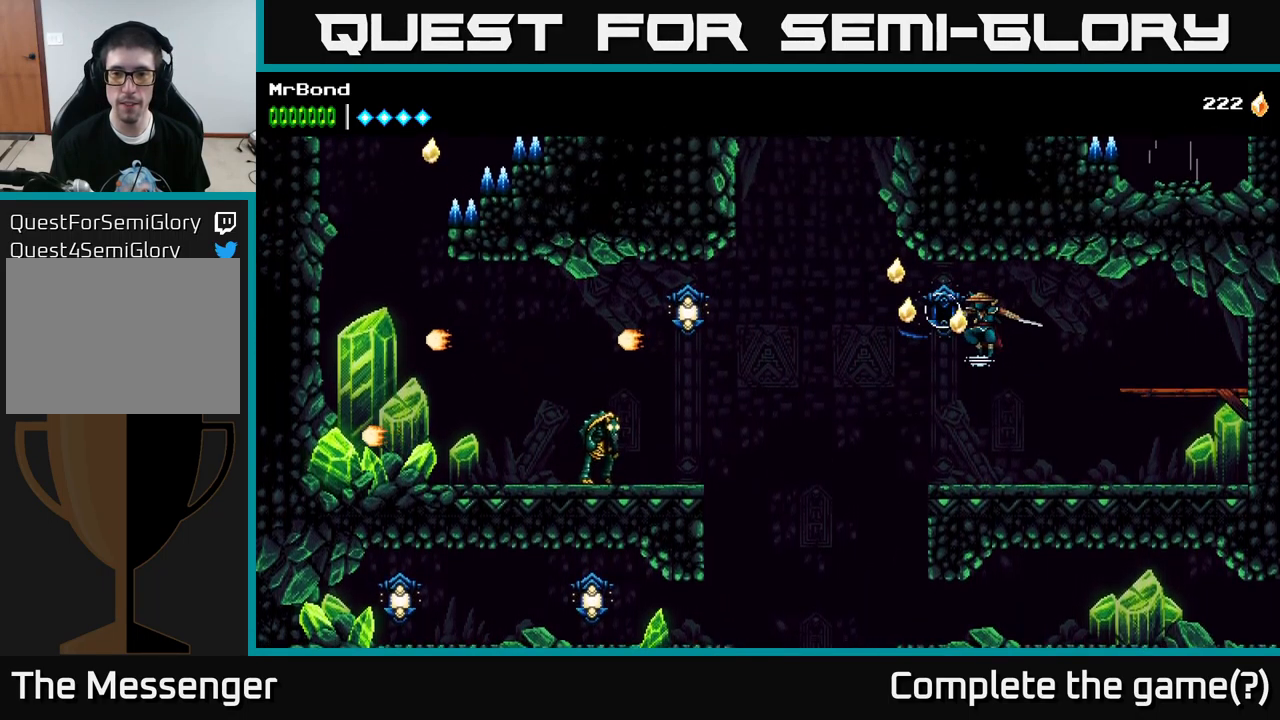
{"buttons": ["A", "DPAD_LEFT"], "left_stick": "center", "right_stick": "center", "events": [[217, "DPAD_LEFT", "down"], [450, "A", "down"]]}
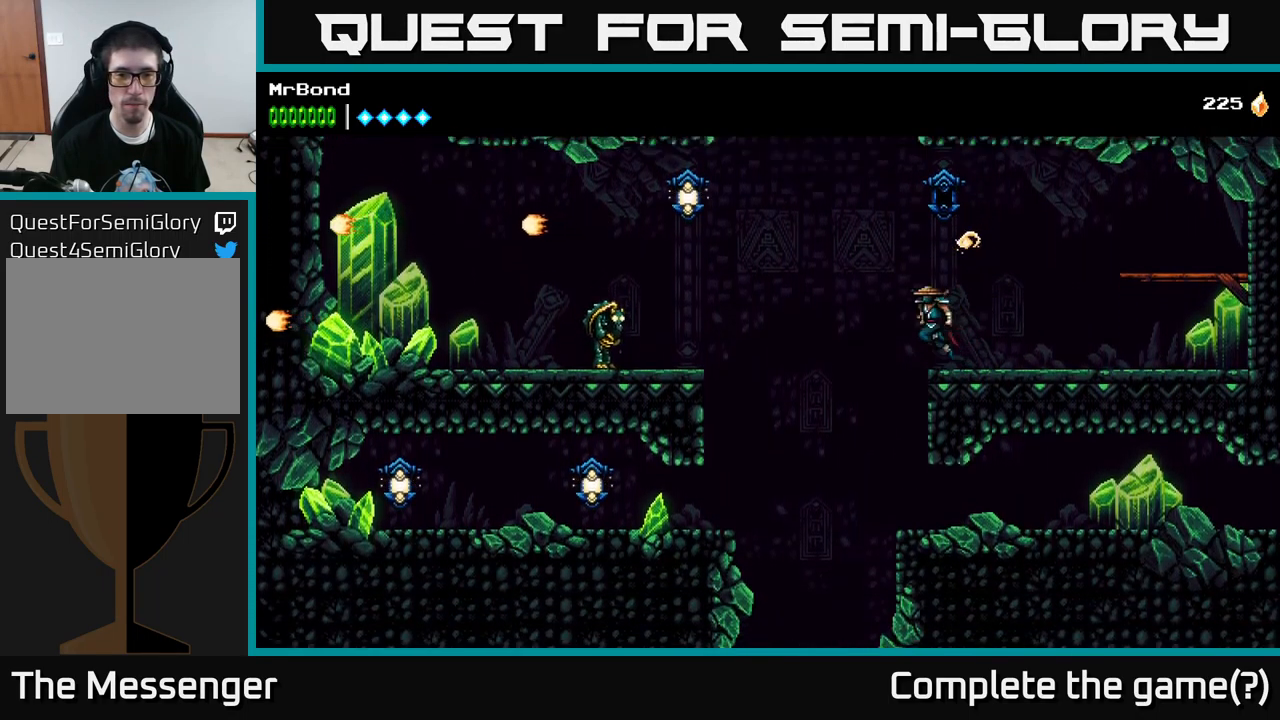
{"buttons": ["A", "DPAD_LEFT"], "left_stick": "center", "right_stick": "center", "events": []}
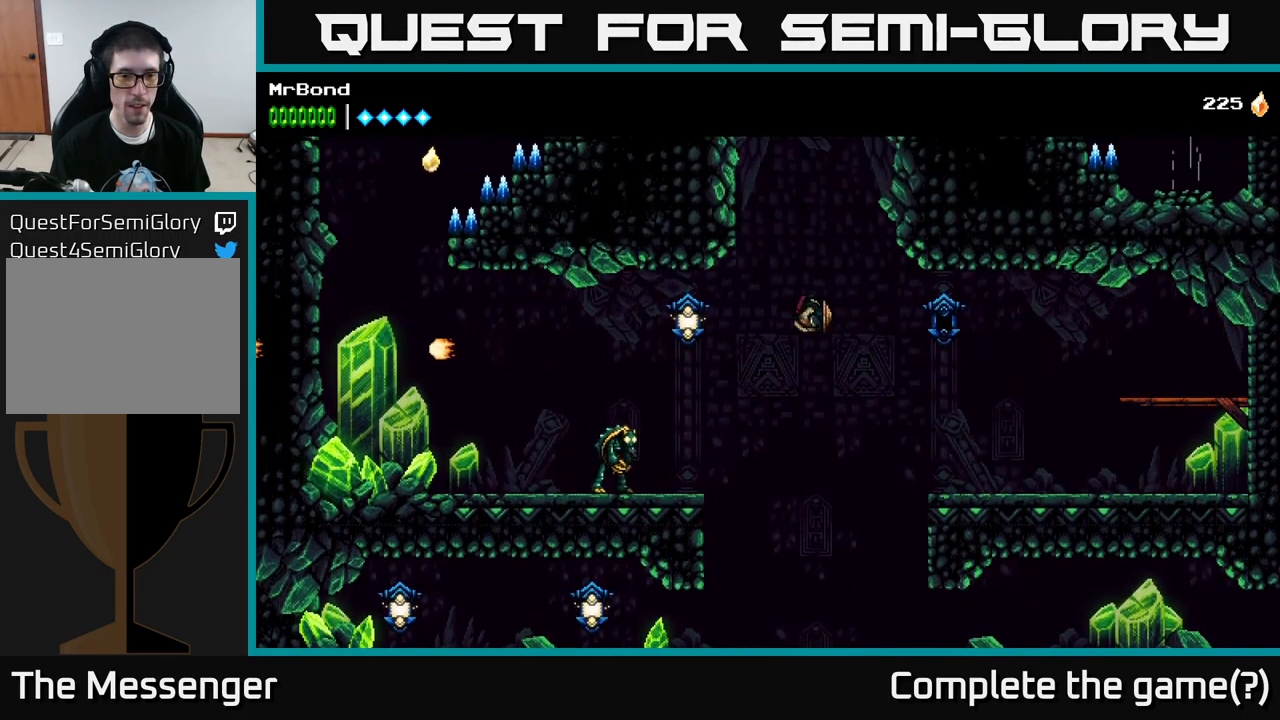
{"buttons": ["DPAD_LEFT"], "left_stick": "center", "right_stick": "center", "events": [[117, "A", "up"], [117, "X", "down"], [250, "X", "up"], [383, "X", "down"], [500, "X", "up"]]}
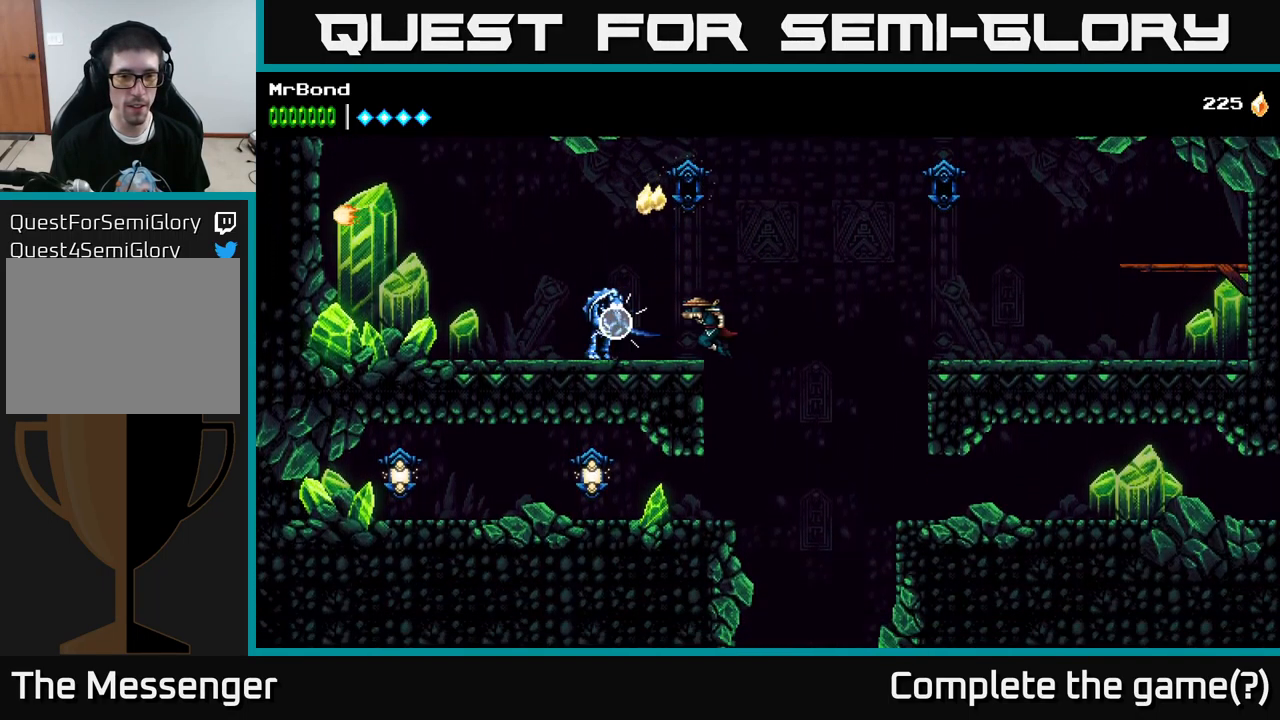
{"buttons": ["DPAD_LEFT"], "left_stick": "center", "right_stick": "center", "events": [[283, "X", "down"], [366, "X", "up"]]}
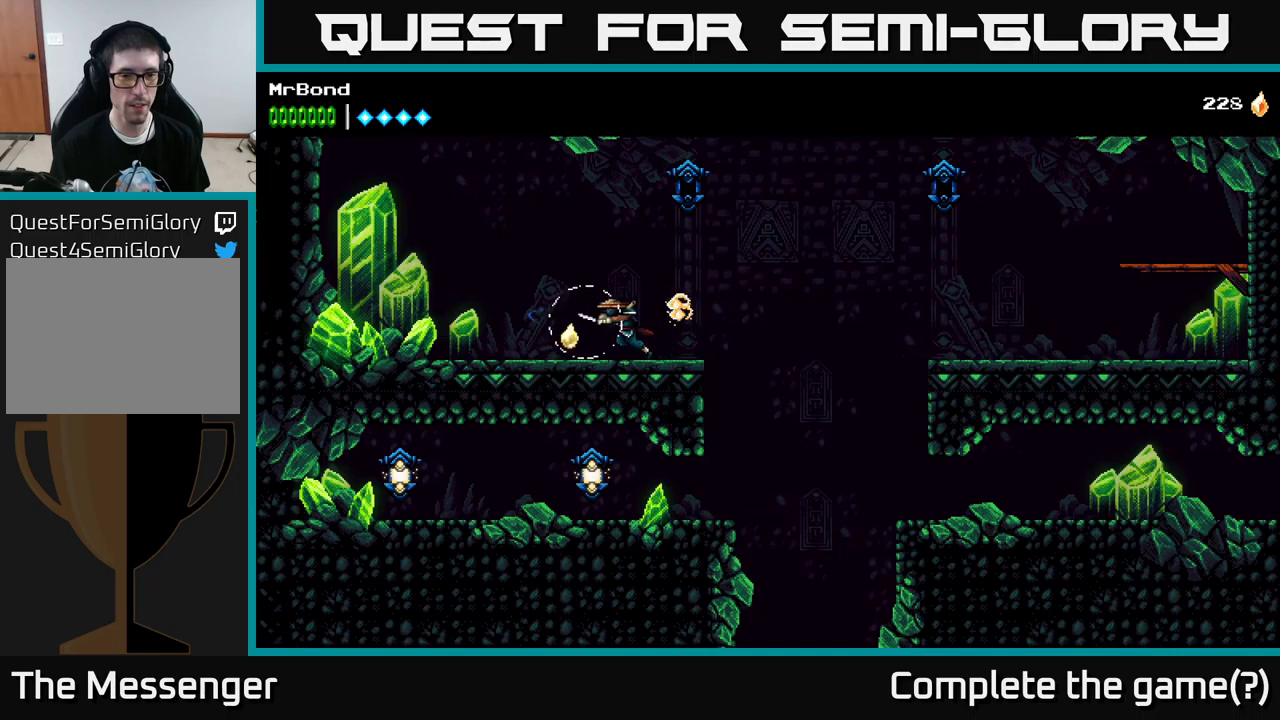
{"buttons": ["DPAD_LEFT"], "left_stick": "center", "right_stick": "center", "events": []}
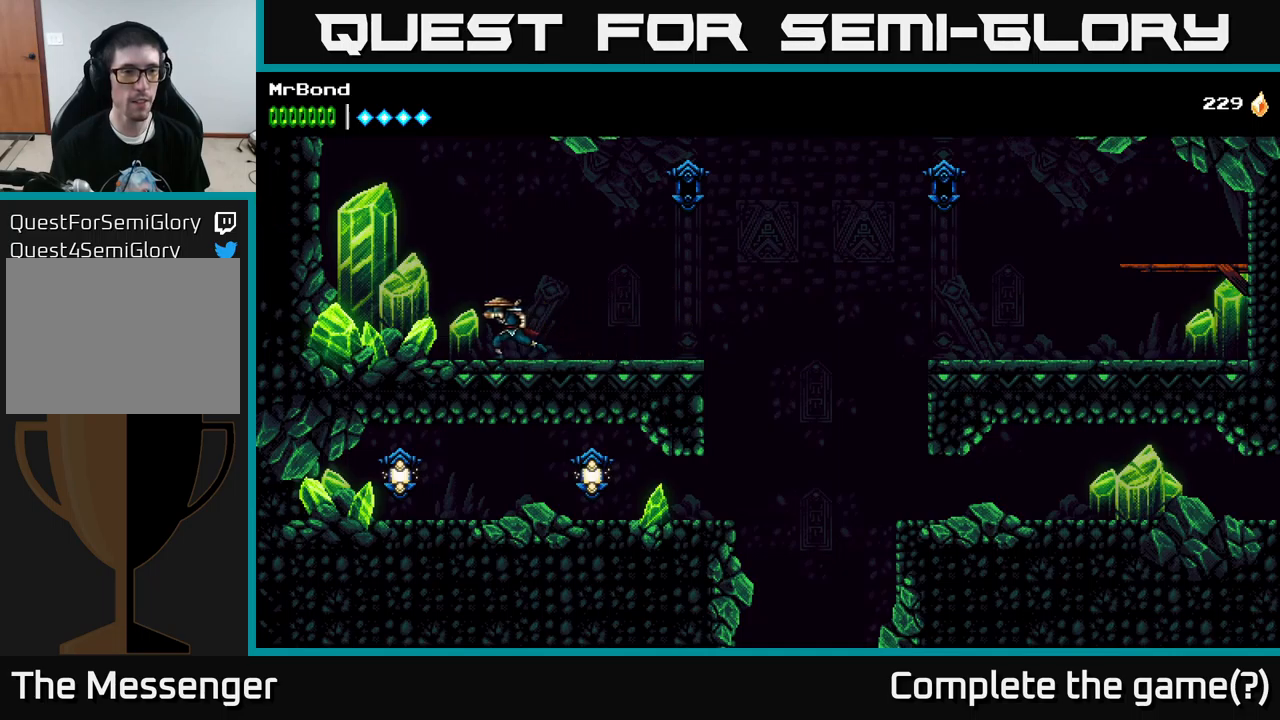
{"buttons": ["A", "DPAD_LEFT"], "left_stick": "center", "right_stick": "center", "events": [[250, "A", "down"]]}
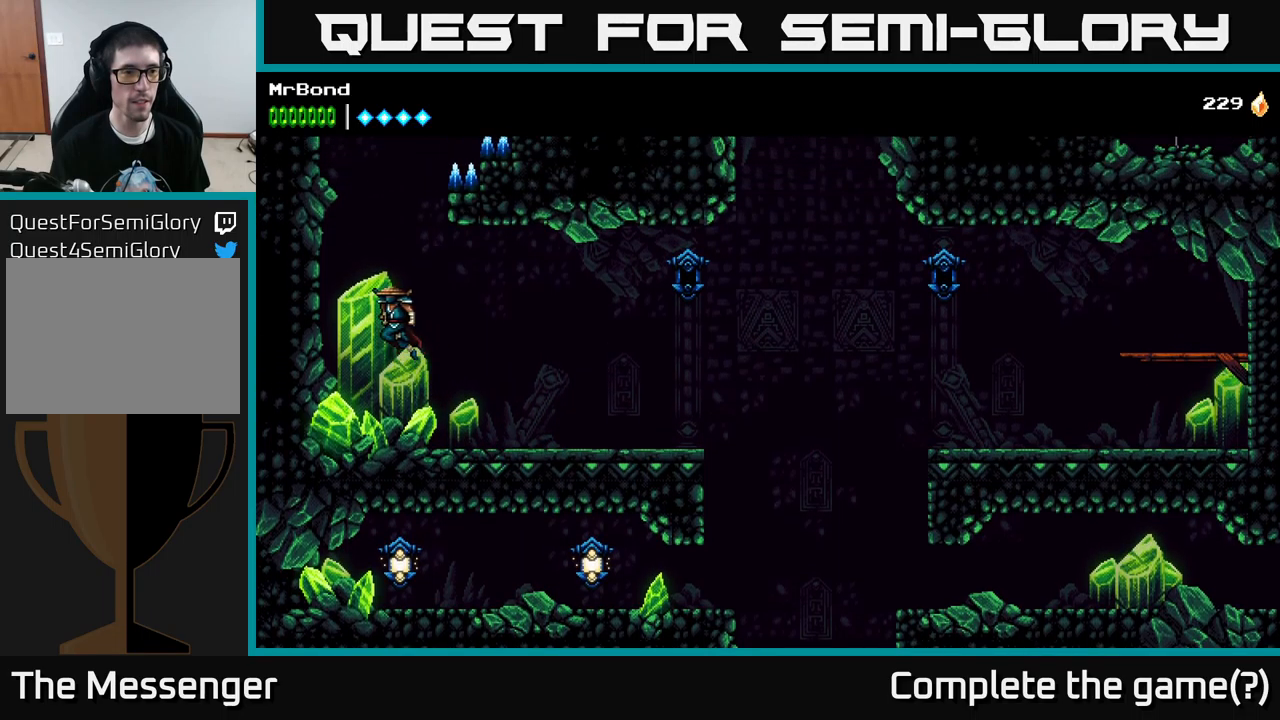
{"buttons": ["DPAD_LEFT"], "left_stick": "center", "right_stick": "center", "events": [[50, "A", "up"], [233, "A", "down"], [317, "A", "up"]]}
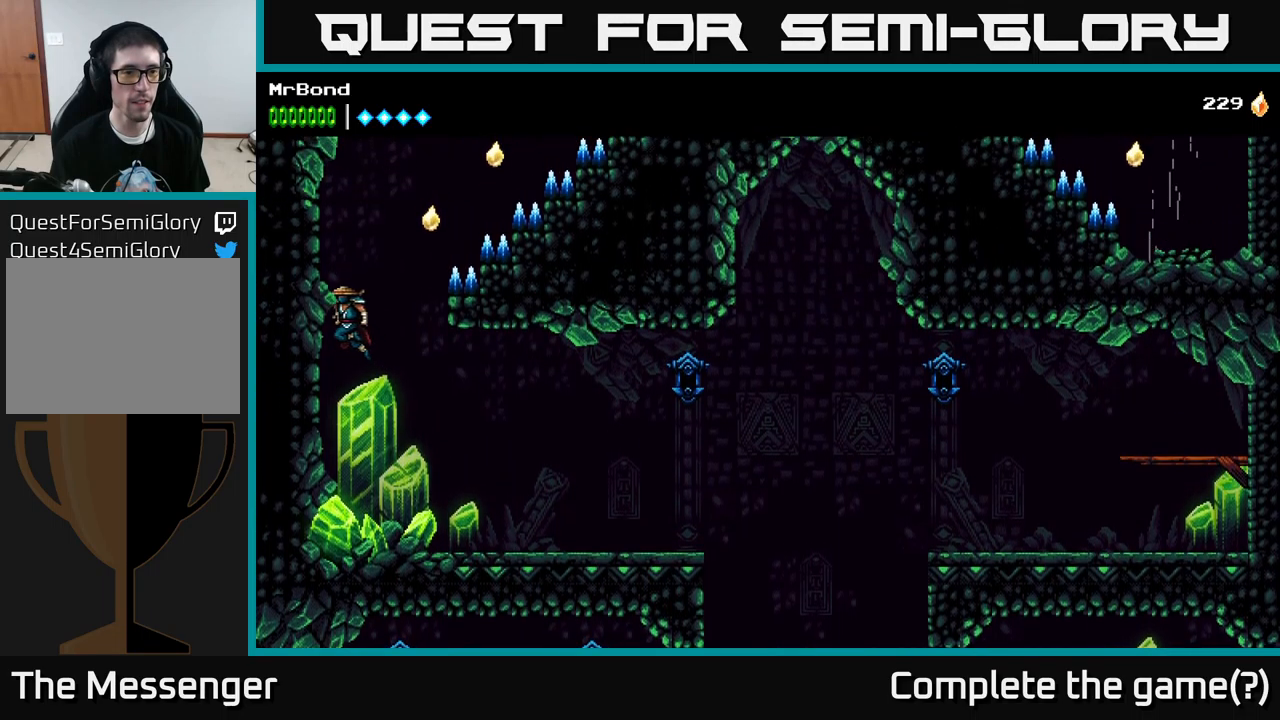
{"buttons": [], "left_stick": "center", "right_stick": "center", "events": [[50, "A", "down"], [150, "A", "up"], [417, "DPAD_LEFT", "up"]]}
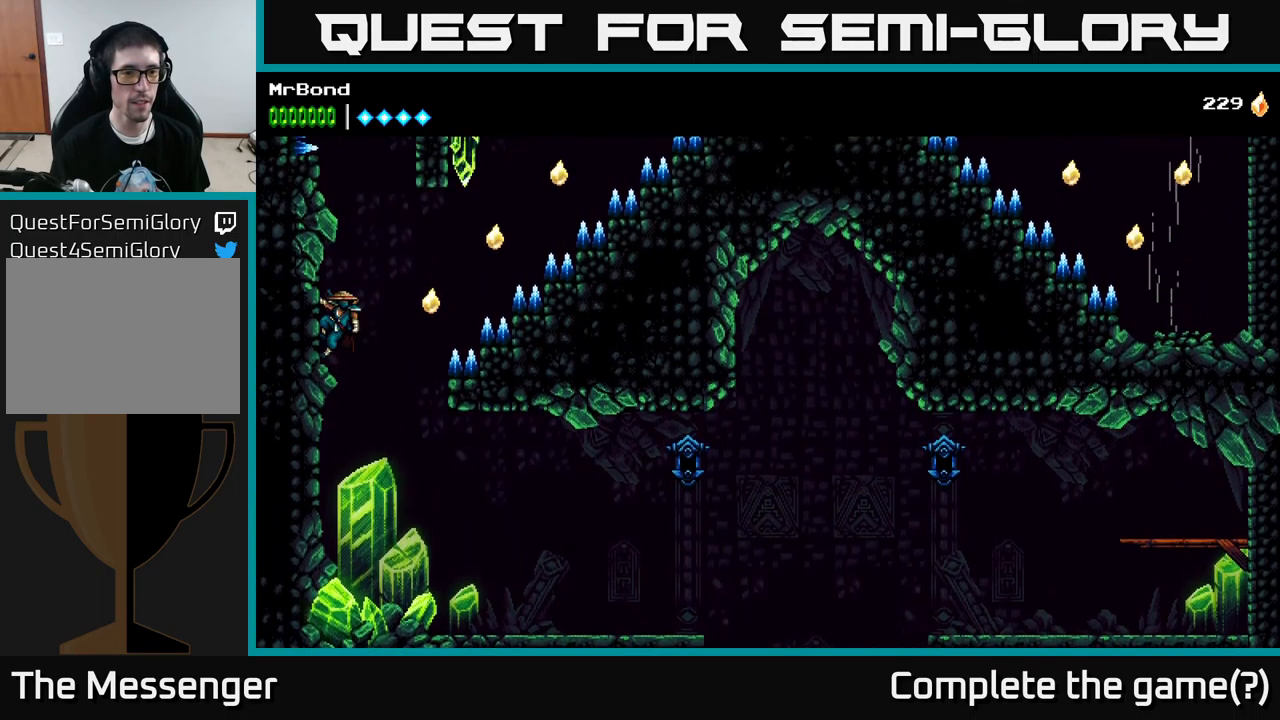
{"buttons": ["A", "DPAD_LEFT"], "left_stick": "center", "right_stick": "center", "events": [[17, "DPAD_RIGHT", "down"], [50, "A", "down"], [350, "DPAD_RIGHT", "up"], [350, "X", "down"], [483, "X", "up"], [500, "DPAD_LEFT", "down"]]}
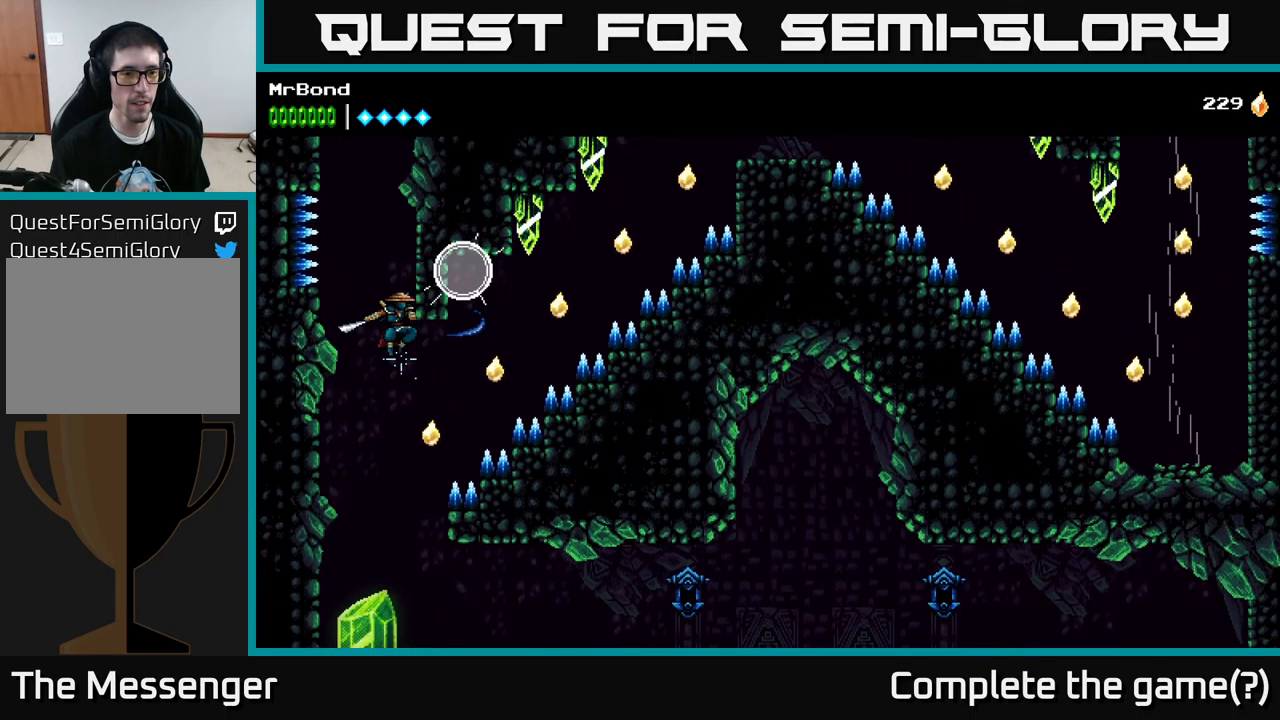
{"buttons": ["DPAD_LEFT"], "left_stick": "center", "right_stick": "center", "events": [[33, "A", "up"], [150, "A", "down"], [250, "A", "up"]]}
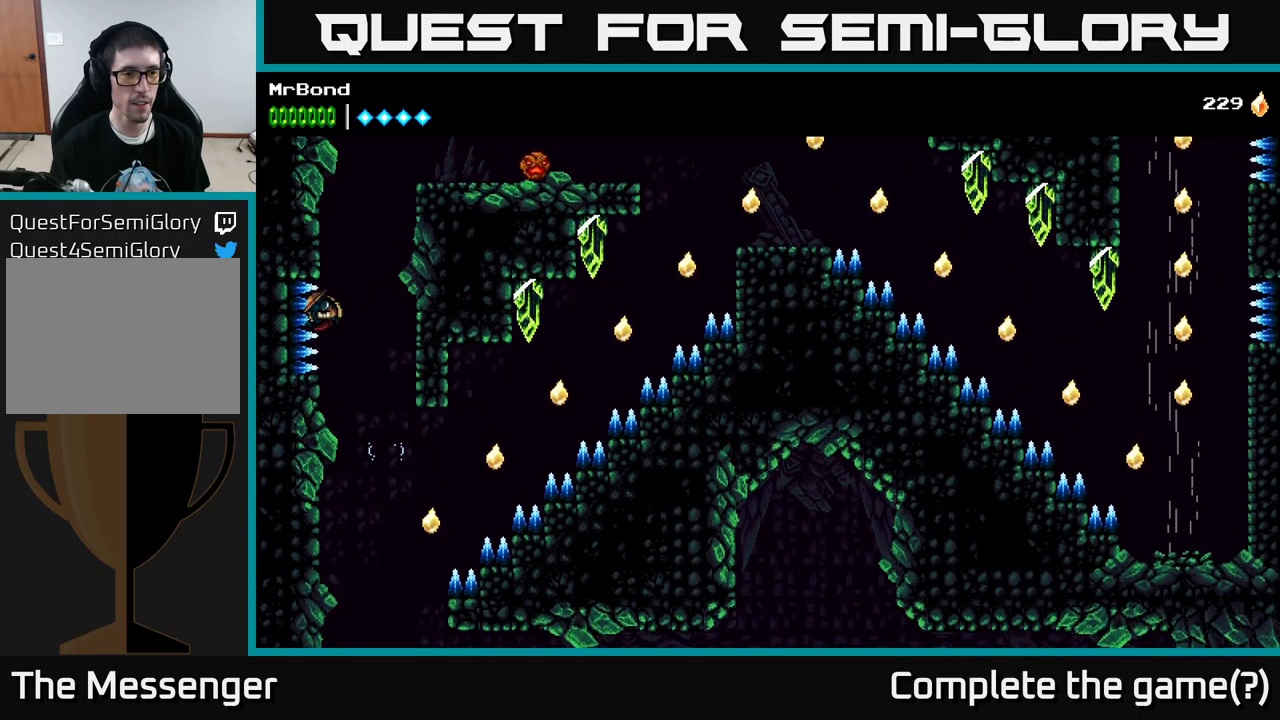
{"buttons": ["DPAD_RIGHT"], "left_stick": "center", "right_stick": "center", "events": [[50, "DPAD_LEFT", "up"], [83, "DPAD_RIGHT", "down"], [100, "A", "down"], [233, "DPAD_RIGHT", "up"], [417, "DPAD_RIGHT", "down"], [450, "A", "up"]]}
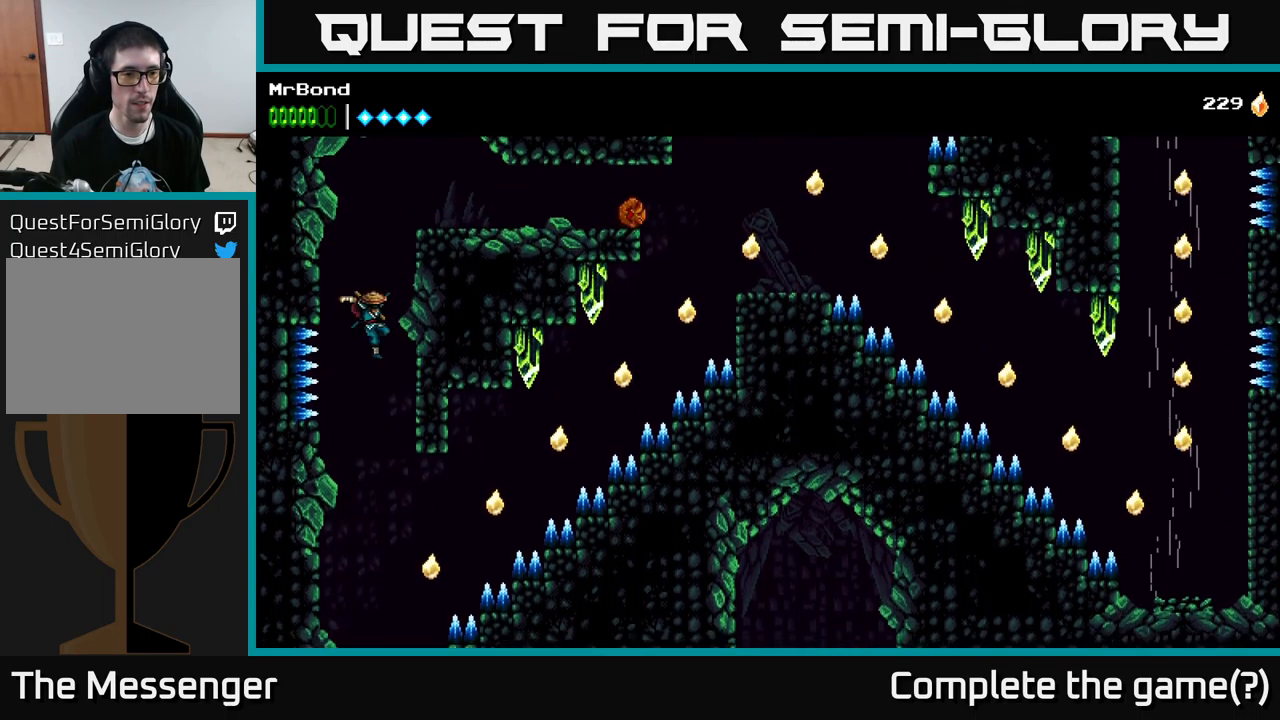
{"buttons": ["A", "DPAD_RIGHT"], "left_stick": "center", "right_stick": "center", "events": [[33, "A", "down"], [233, "A", "up"], [417, "A", "down"]]}
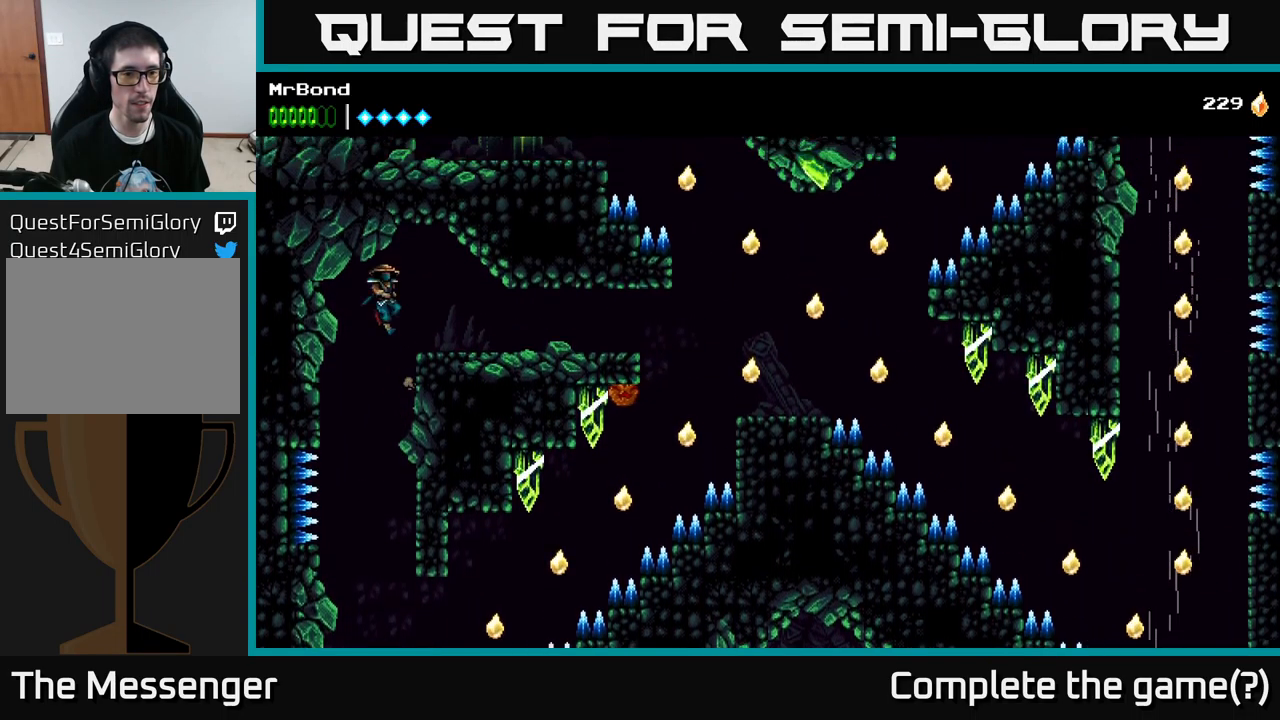
{"buttons": ["DPAD_RIGHT"], "left_stick": "center", "right_stick": "center", "events": [[50, "A", "up"]]}
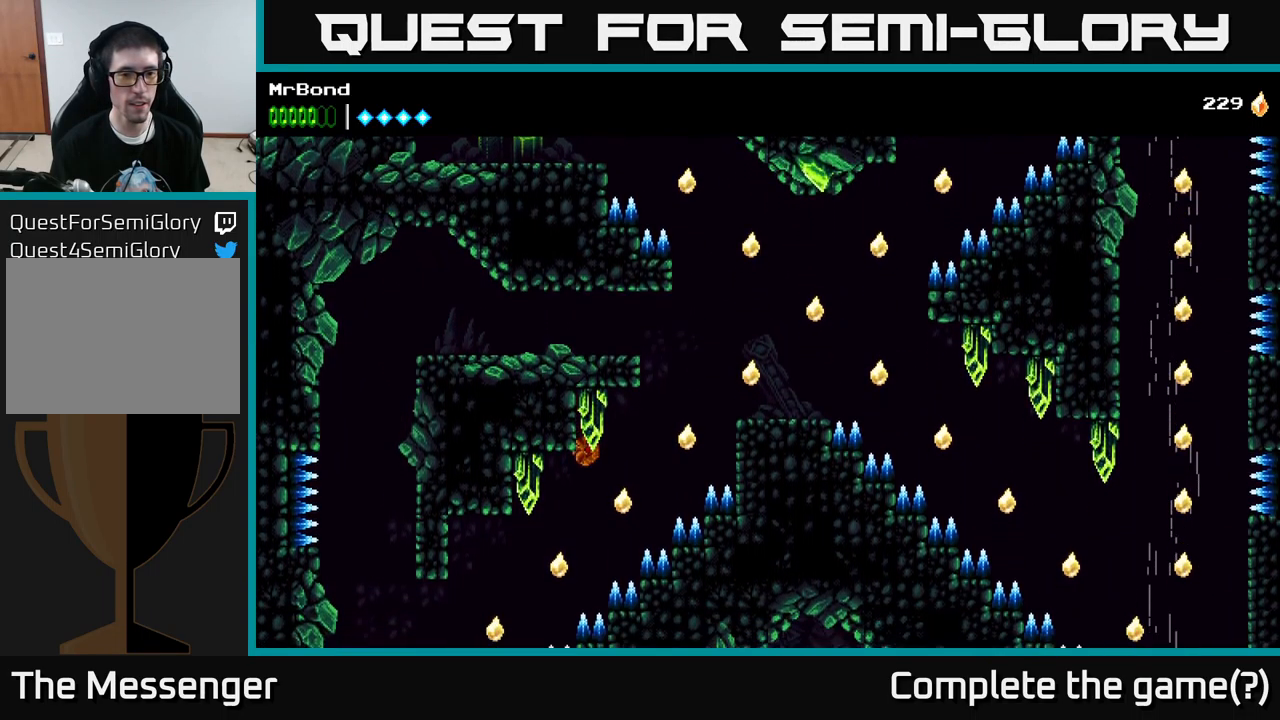
{"buttons": ["DPAD_RIGHT"], "left_stick": "center", "right_stick": "center", "events": []}
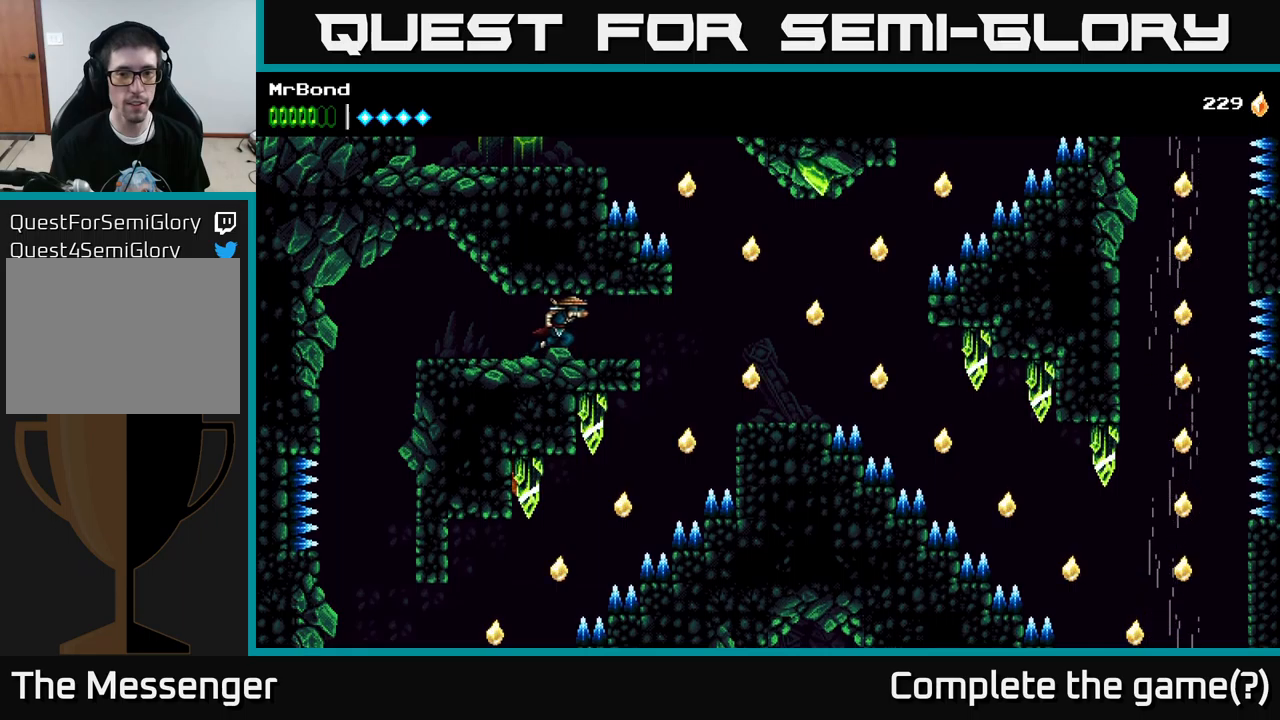
{"buttons": ["A", "DPAD_RIGHT"], "left_stick": "center", "right_stick": "center", "events": [[250, "A", "down"], [384, "A", "up"], [450, "A", "down"]]}
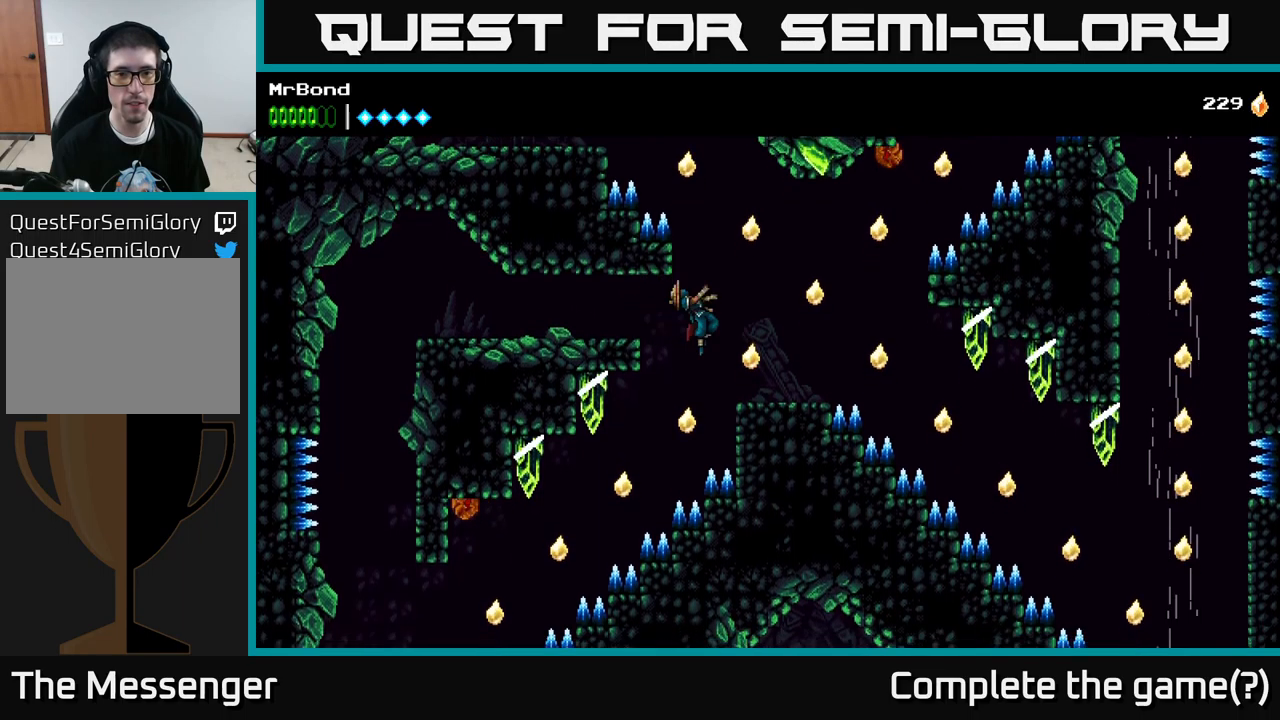
{"buttons": ["L1"], "left_stick": "center", "right_stick": "center", "events": [[234, "A", "up"], [384, "DPAD_RIGHT", "up"], [417, "L1", "down"]]}
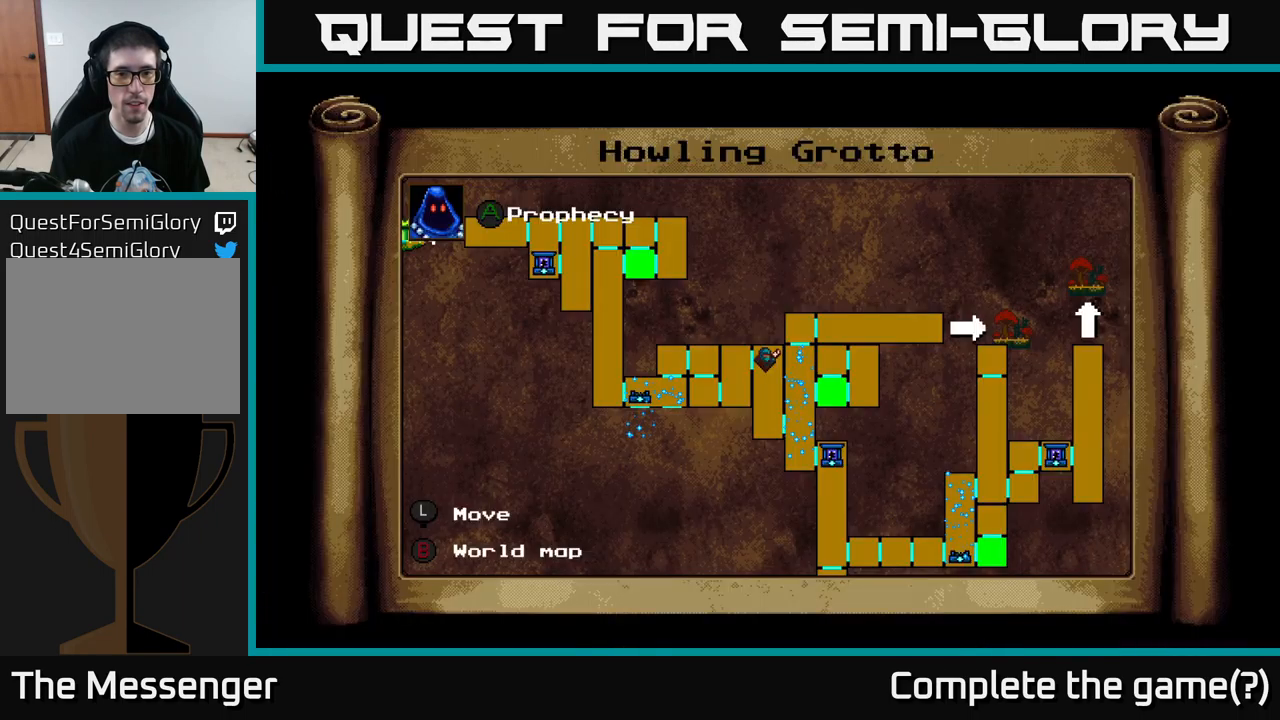
{"buttons": [], "left_stick": "center", "right_stick": "center", "events": [[34, "L1", "up"]]}
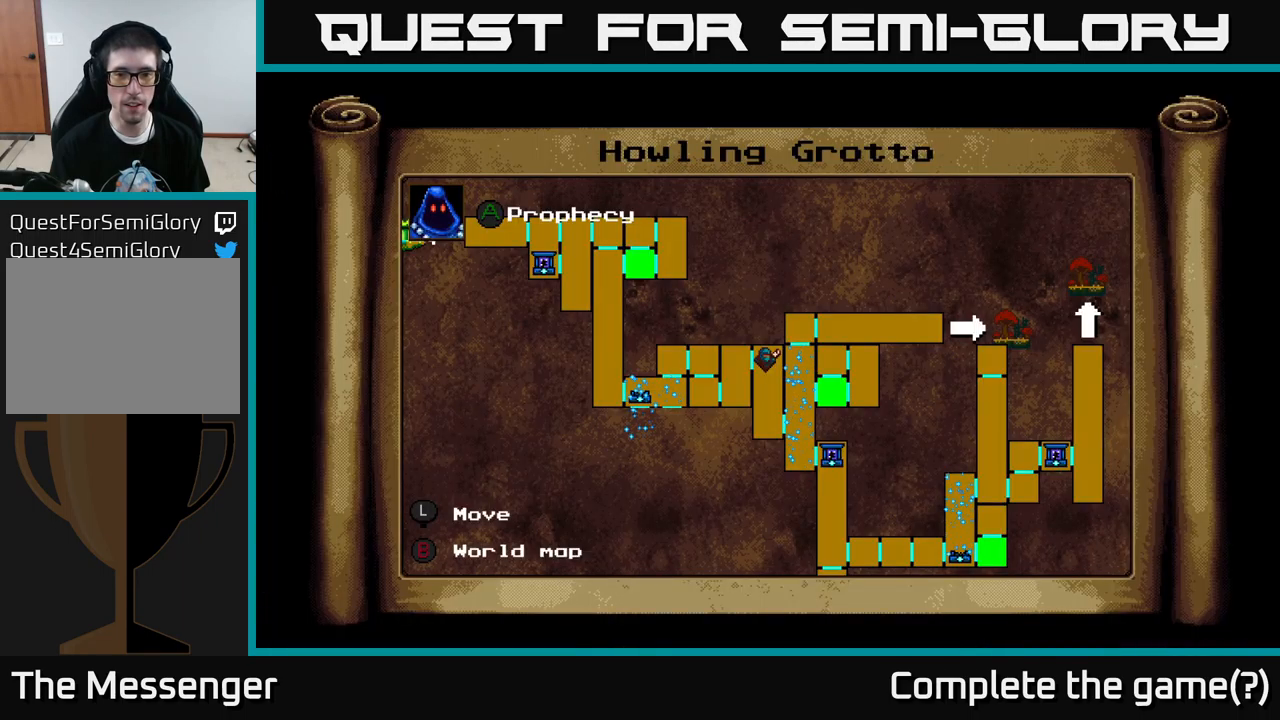
{"buttons": ["L1"], "left_stick": "center", "right_stick": "center", "events": [[417, "L1", "down"]]}
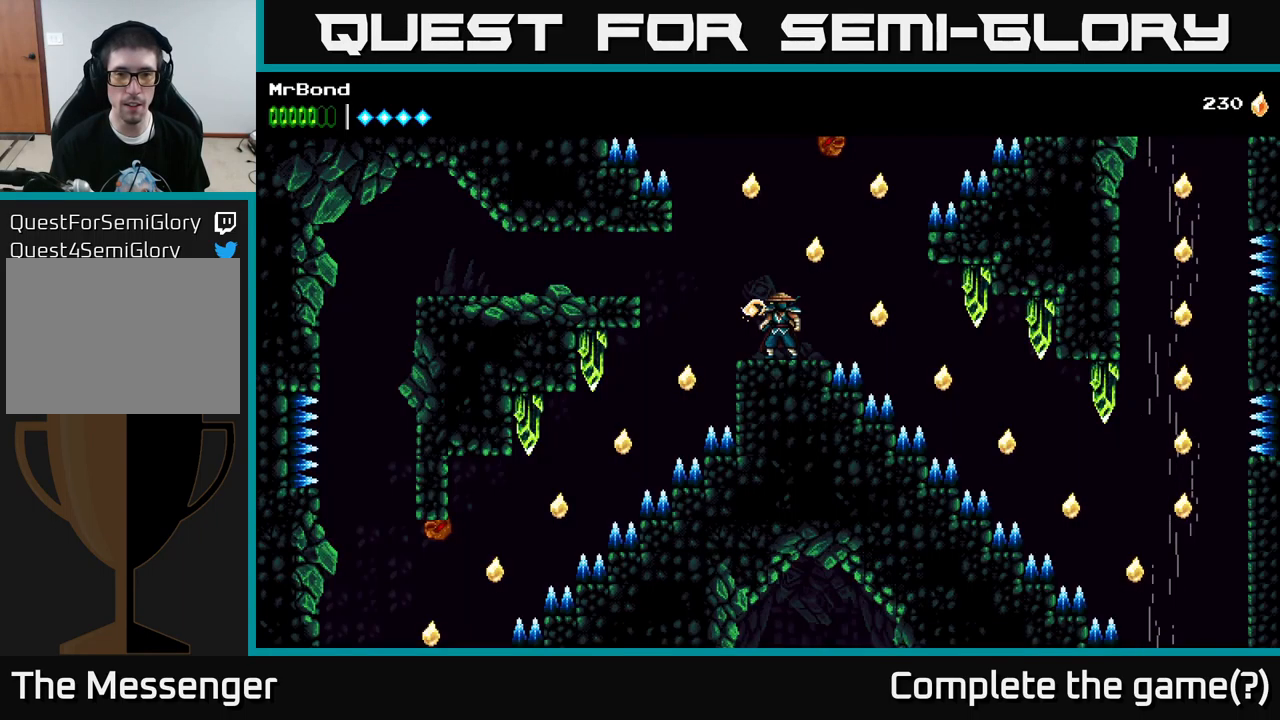
{"buttons": ["A", "X"], "left_stick": "center", "right_stick": "center", "events": [[67, "L1", "up"], [167, "A", "down"], [500, "X", "down"]]}
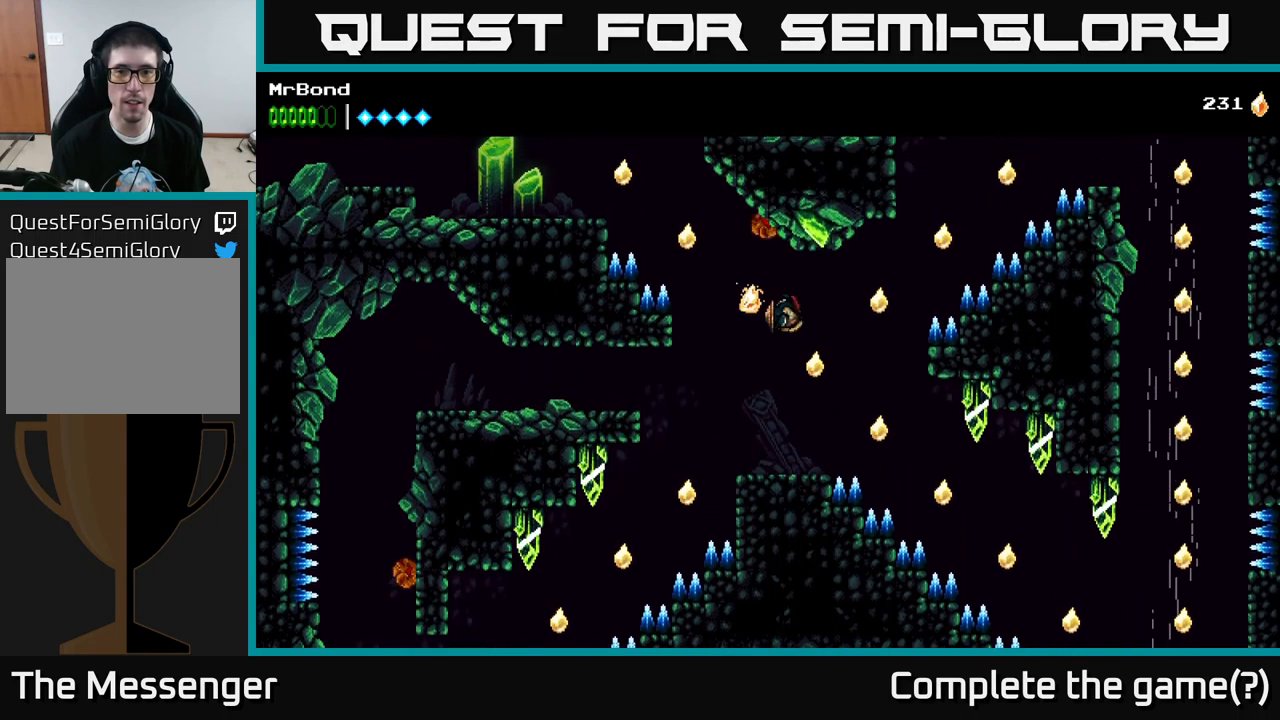
{"buttons": [], "left_stick": "center", "right_stick": "center", "events": [[34, "A", "up"], [150, "X", "up"]]}
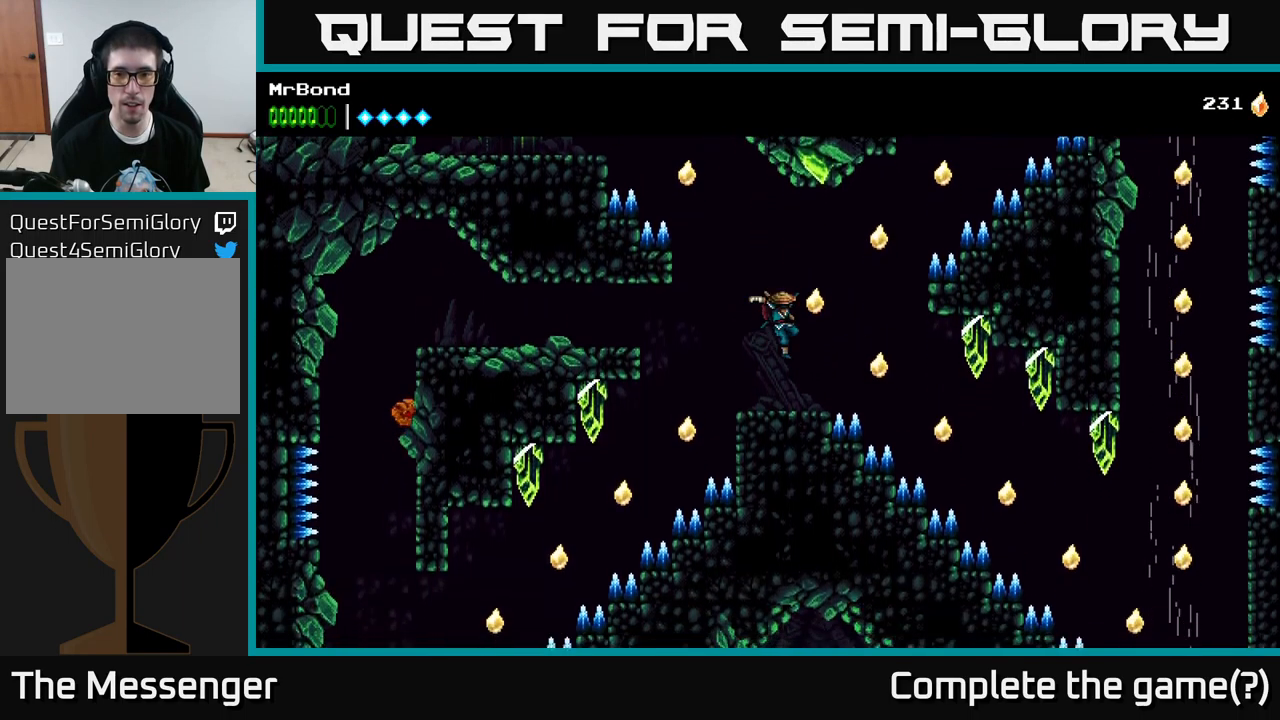
{"buttons": ["A"], "left_stick": "center", "right_stick": "center", "events": [[134, "A", "down"], [134, "DPAD_RIGHT", "down"], [234, "A", "up"], [334, "A", "down"], [350, "DPAD_RIGHT", "up"]]}